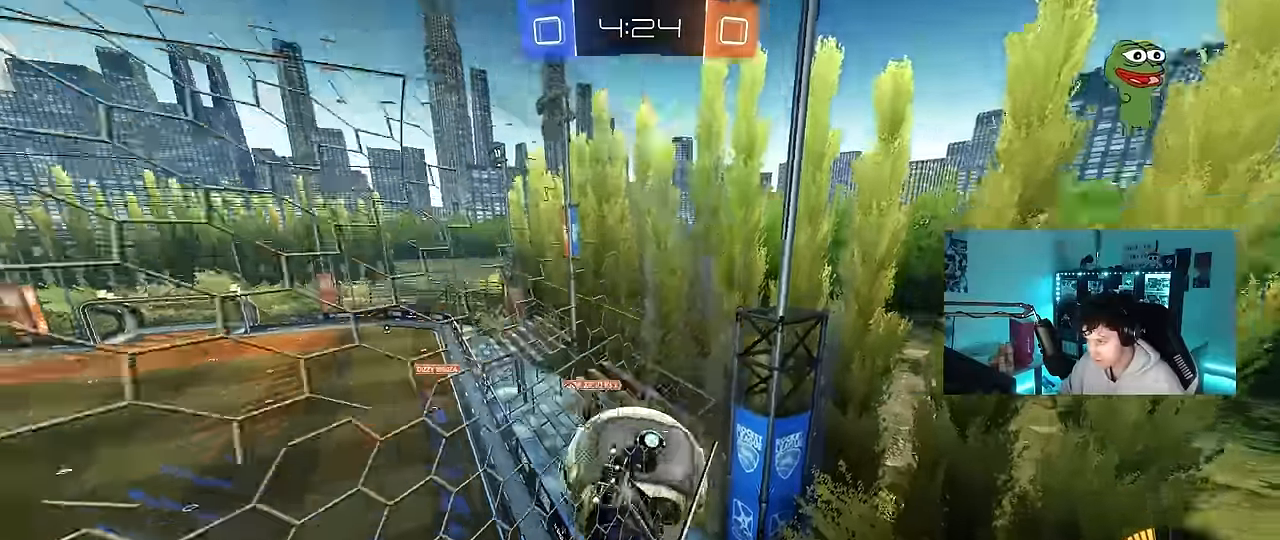
Gameplay with keyboard and mouse; each line is a JSON object with the keys and mouse buttons held at the frame after it. "events" lists presses ("down") and releases ("up") of "1", "2", "3", "4", "5", "a", "alt", "c", "caps_lock", "ctrl", "d", "e", "f", "g", "q", "r", "s", "shift", "space", "t", "tab", "v", "w", "x", "z", "mouse_left", "mouse_wheel" and "mouse_right" between this image and that frame as [ms after this image, input, new state], when the widget could be followed in between. "mouse_left", "mouse_wheel", "mouse_right" = the "left", "wheel", "right" buttons of the "mouse" list. No other keys are recorded. "wheel" means that the mouse wheel is clicked or scrolled. Mouse movement is not recorded.
{"keys": ["d", "w"], "mouse": [], "events": [[50, "shift", "down"], [417, "shift", "up"]]}
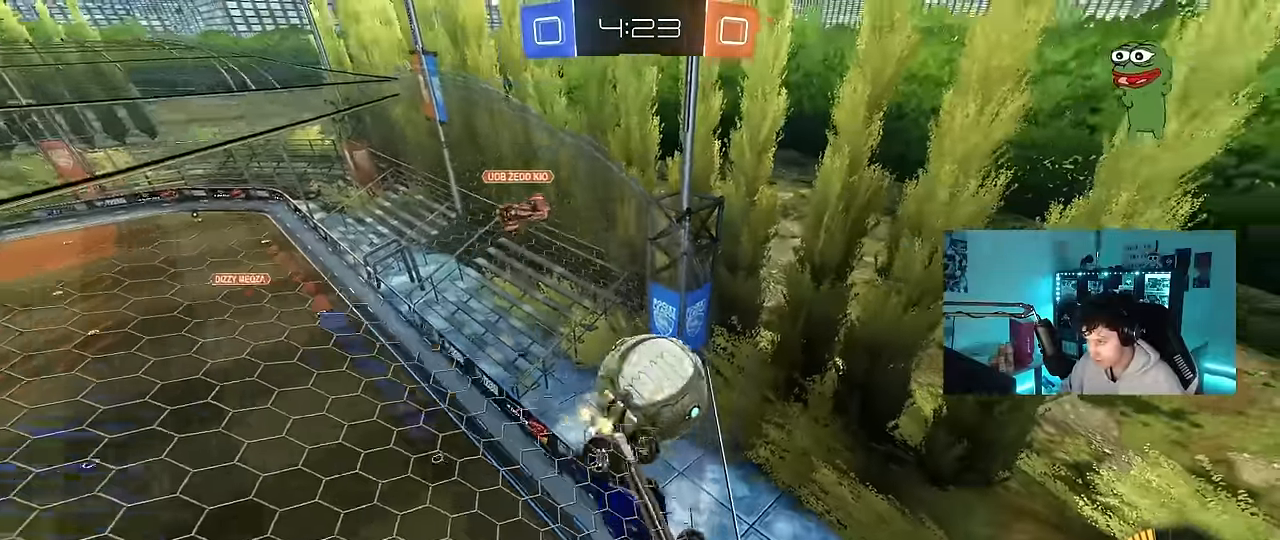
{"keys": ["d", "w"], "mouse": [], "events": []}
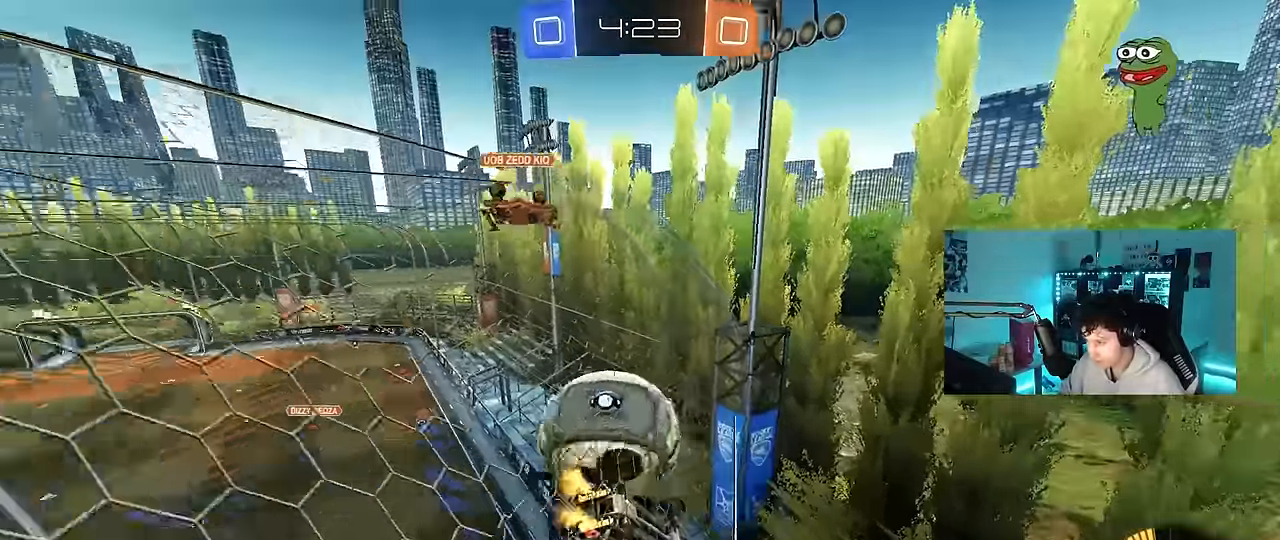
{"keys": ["a", "s"], "mouse": [], "events": [[84, "a", "down"], [117, "d", "up"], [167, "shift", "down"], [267, "shift", "up"], [450, "s", "down"], [450, "w", "up"]]}
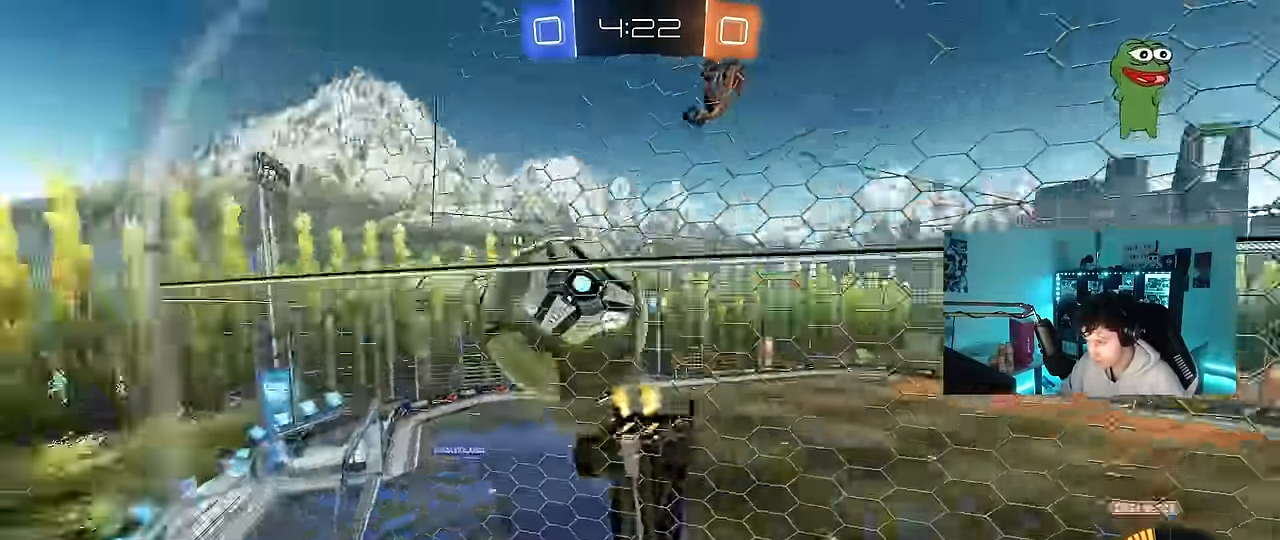
{"keys": ["a", "w"], "mouse": [], "events": [[50, "s", "up"], [100, "shift", "down"], [184, "shift", "up"], [184, "w", "down"]]}
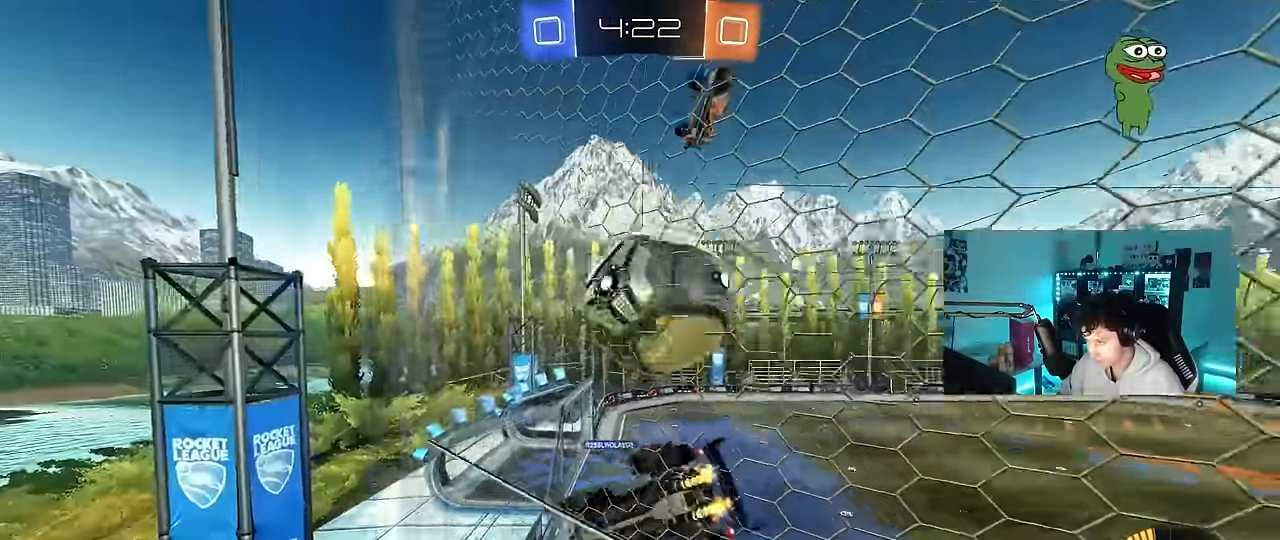
{"keys": ["w"], "mouse": [], "events": [[17, "a", "up"], [150, "d", "down"], [434, "d", "up"]]}
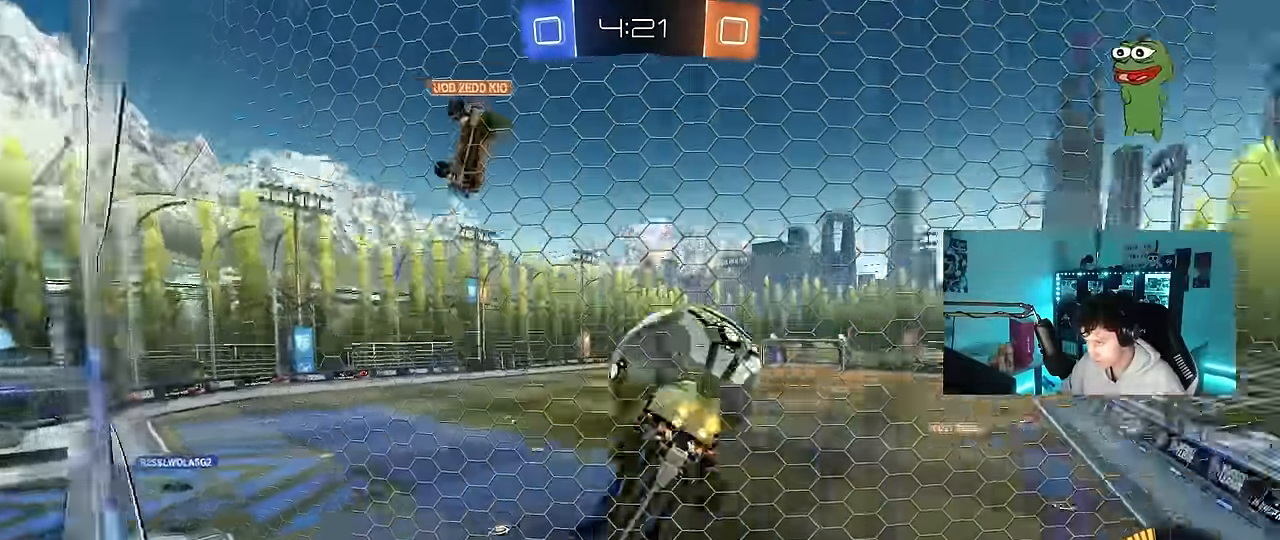
{"keys": ["d", "w"], "mouse": ["left"], "events": [[34, "mouse_left", "down"], [84, "d", "down"], [267, "d", "up"], [350, "d", "down"], [400, "mouse_left", "up"], [450, "mouse_left", "down"]]}
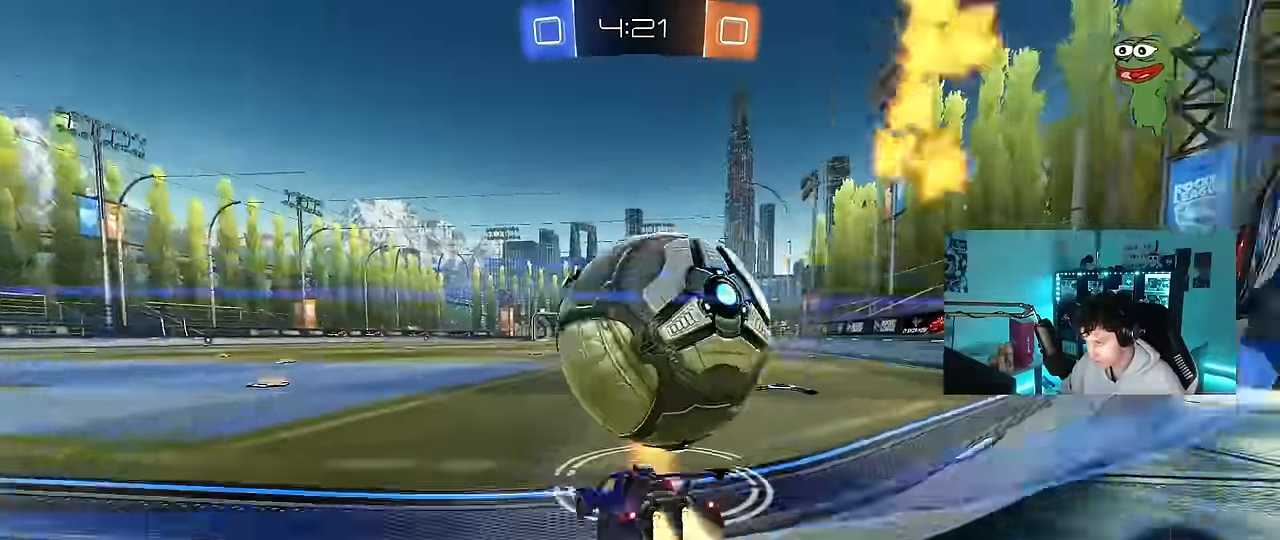
{"keys": ["w"], "mouse": ["left"], "events": [[184, "a", "down"], [184, "d", "up"], [184, "mouse_left", "up"], [234, "a", "up"], [234, "w", "up"], [334, "d", "down"], [417, "mouse_left", "down"], [467, "d", "up"], [467, "w", "down"]]}
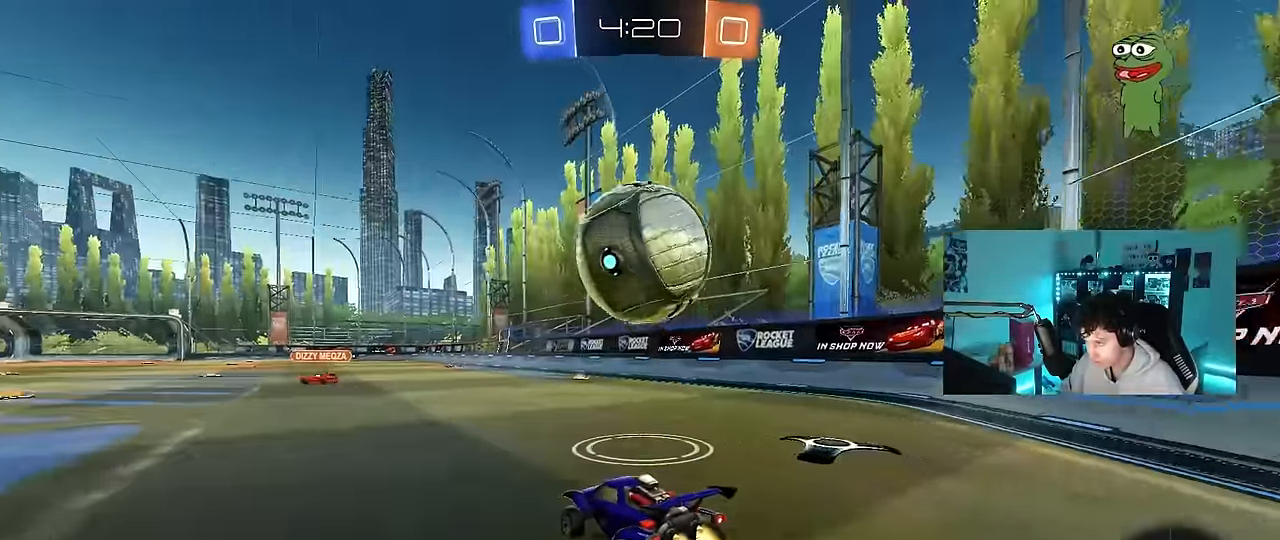
{"keys": ["w"], "mouse": ["left"], "events": [[100, "d", "down"], [250, "d", "up"], [300, "a", "down"], [384, "a", "up"]]}
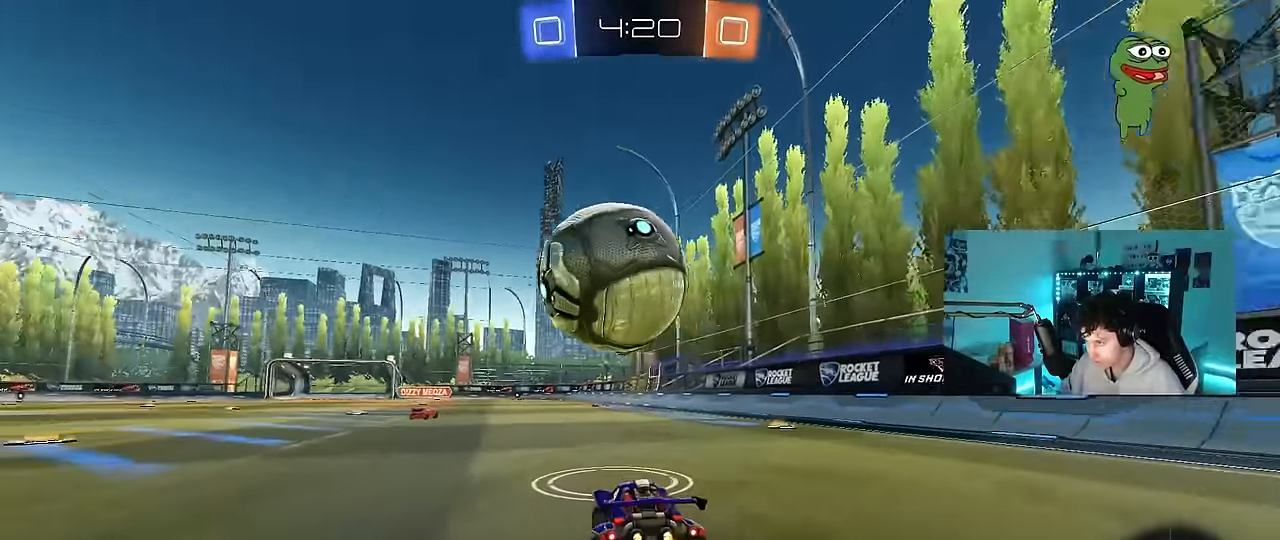
{"keys": ["a"], "mouse": [], "events": [[117, "space", "down"], [217, "a", "down"], [217, "mouse_left", "up"], [267, "space", "up"], [300, "a", "up"], [350, "w", "up"], [400, "a", "down"]]}
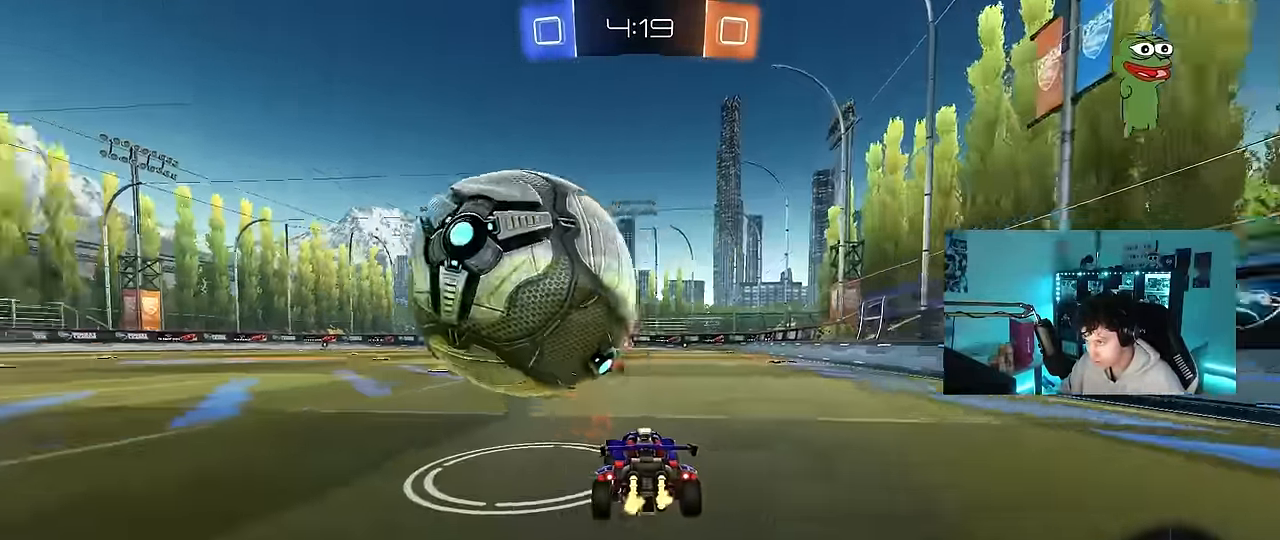
{"keys": [], "mouse": [], "events": [[100, "a", "up"], [134, "w", "down"], [184, "mouse_left", "down"], [234, "d", "down"], [284, "d", "up"], [334, "mouse_left", "up"], [467, "w", "up"]]}
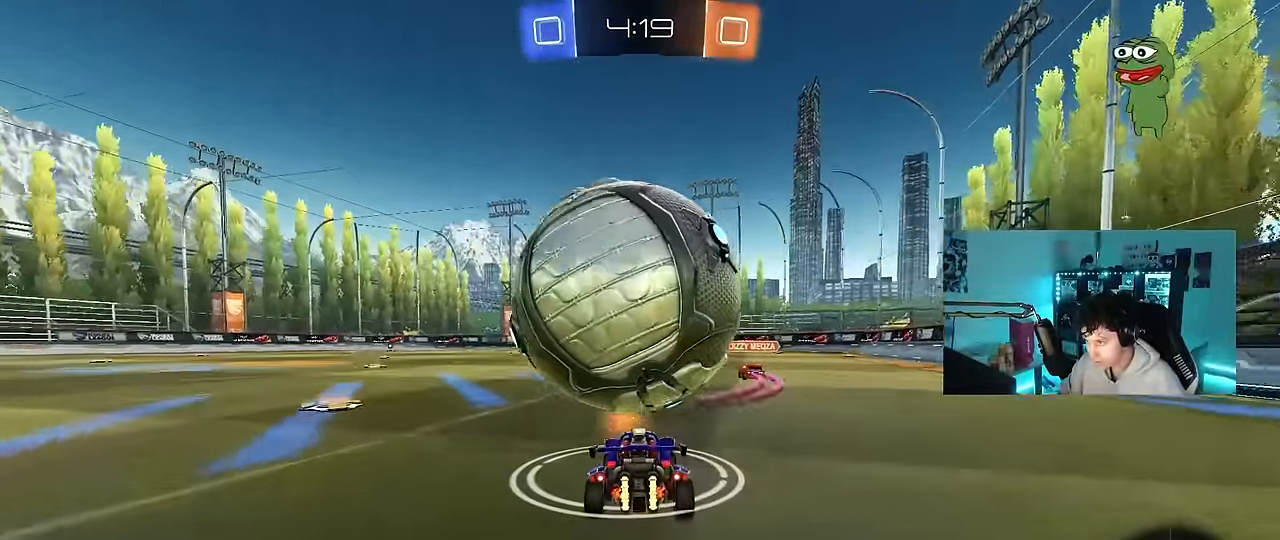
{"keys": ["a", "s"], "mouse": [], "events": [[50, "mouse_right", "down"], [50, "s", "down"], [100, "a", "down"], [100, "d", "down"], [150, "d", "up"], [200, "a", "up"], [200, "d", "down"], [250, "mouse_right", "up"], [434, "a", "down"], [484, "d", "up"]]}
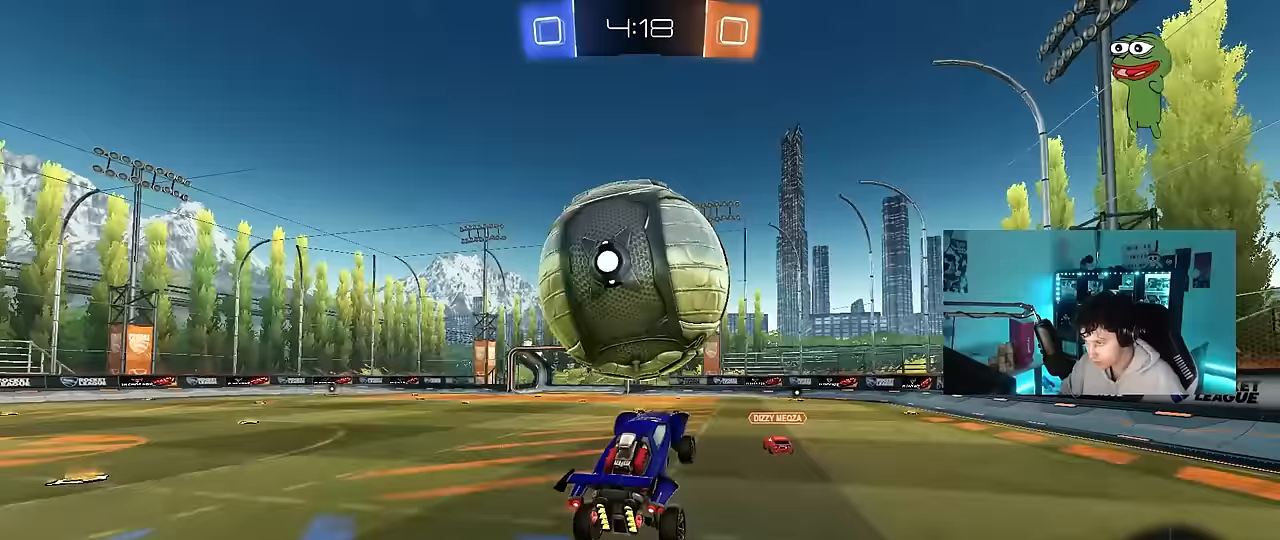
{"keys": ["a", "s", "shift"], "mouse": ["left"], "events": [[33, "mouse_left", "down"], [117, "a", "up"], [117, "d", "down"], [117, "s", "up"], [167, "s", "down"], [217, "s", "up"], [217, "shift", "down"], [267, "mouse_left", "up"], [267, "s", "down"], [350, "d", "up"], [350, "mouse_left", "down"], [450, "a", "down"]]}
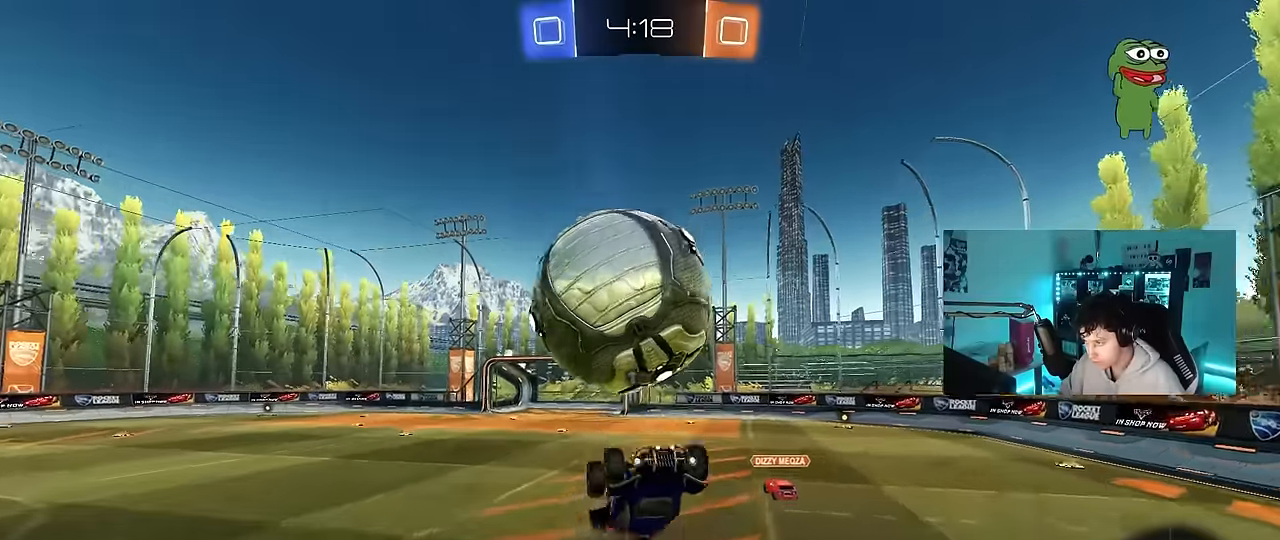
{"keys": ["shift"], "mouse": [], "events": [[50, "a", "up"], [233, "mouse_left", "up"], [233, "mouse_right", "down"], [417, "mouse_right", "up"], [467, "s", "up"]]}
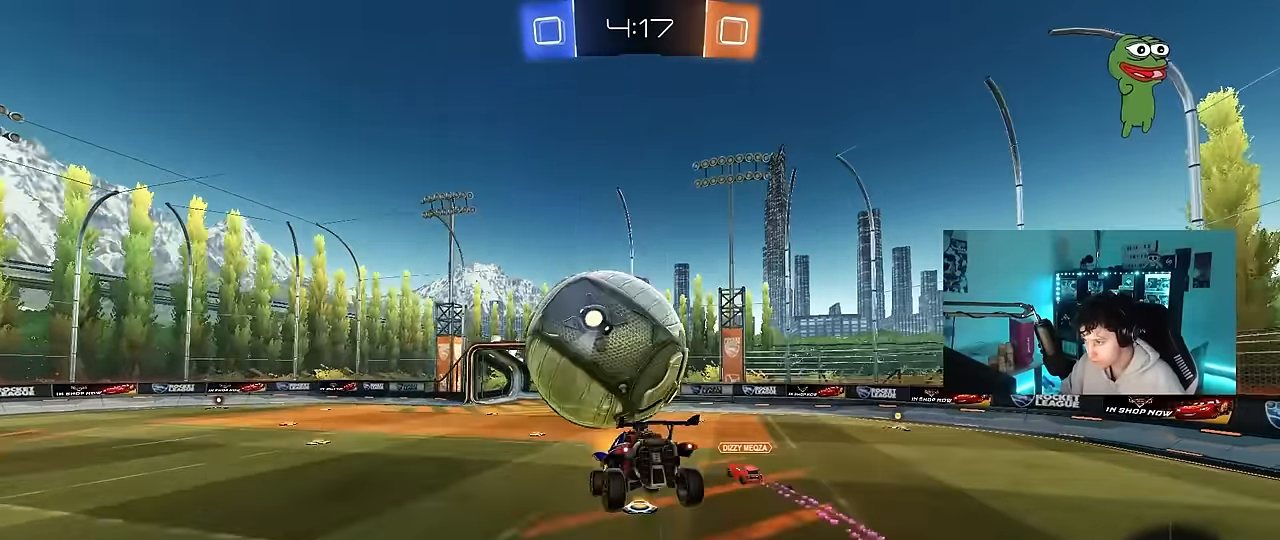
{"keys": ["d", "shift", "w"], "mouse": [], "events": [[50, "w", "down"], [100, "a", "down"], [200, "shift", "up"], [333, "a", "up"], [433, "d", "down"], [483, "shift", "down"]]}
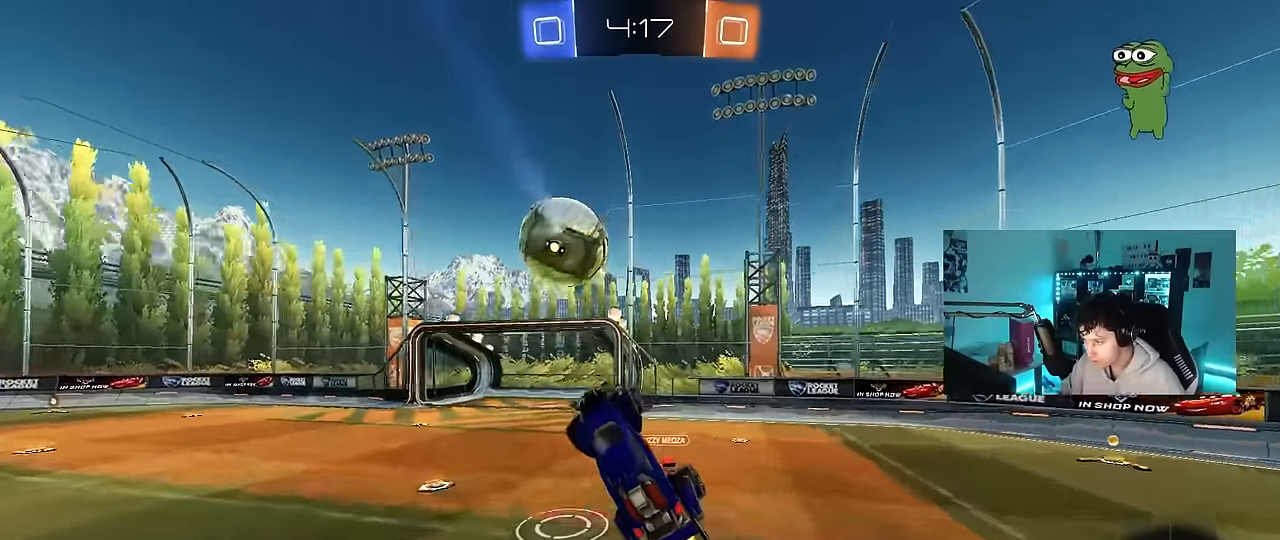
{"keys": [], "mouse": [], "events": [[33, "space", "down"], [117, "shift", "up"], [217, "space", "up"], [317, "d", "up"], [350, "a", "down"], [450, "a", "up"], [450, "w", "up"]]}
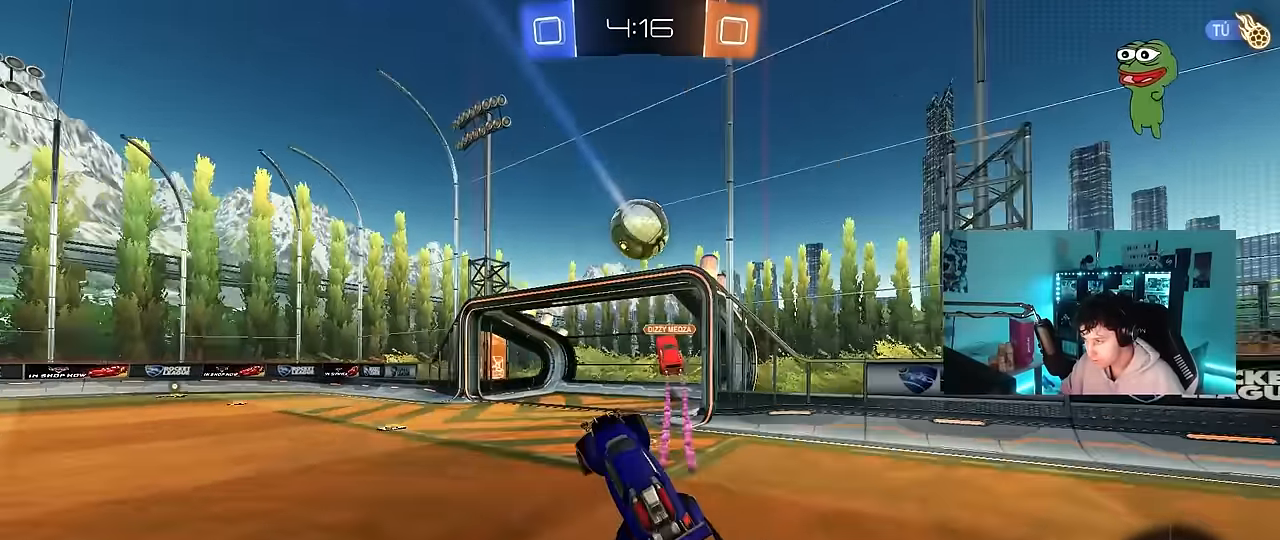
{"keys": ["a", "w"], "mouse": [], "events": [[83, "a", "down"], [83, "w", "down"]]}
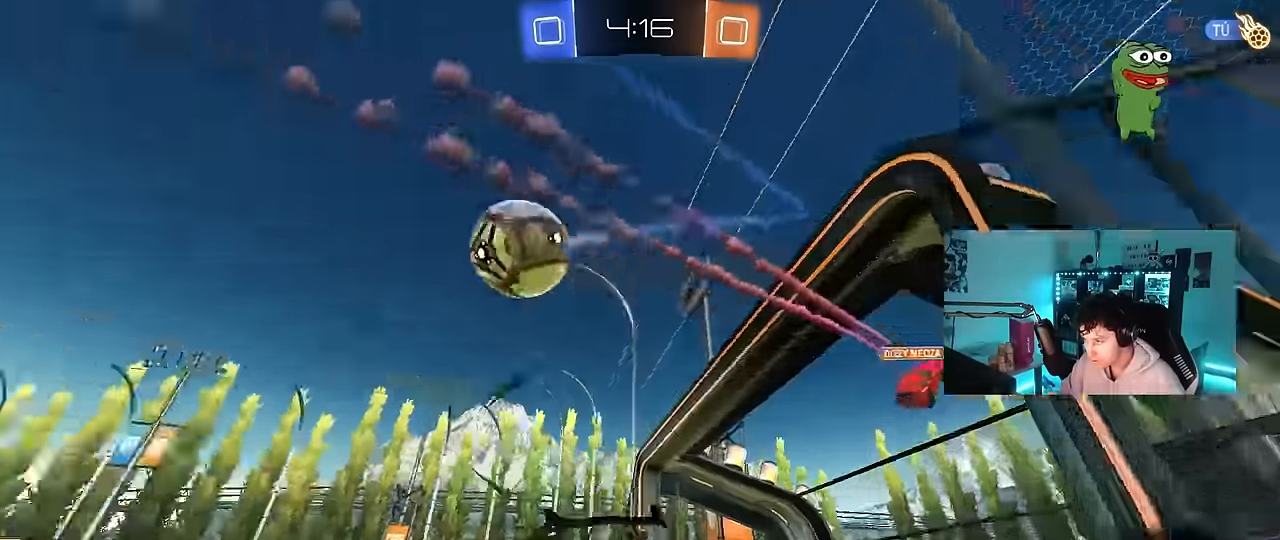
{"keys": ["a", "w"], "mouse": ["left"], "events": [[17, "space", "down"], [100, "a", "up"], [150, "mouse_left", "down"], [200, "space", "up"], [250, "a", "down"]]}
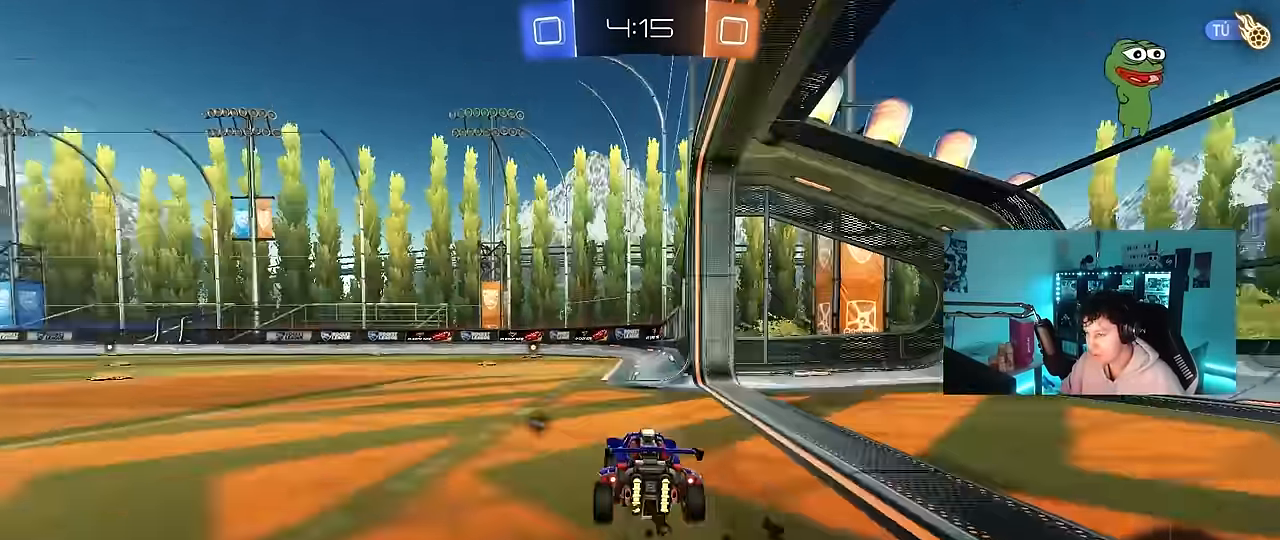
{"keys": ["w"], "mouse": [], "events": [[133, "mouse_right", "down"], [133, "space", "down"], [167, "a", "up"], [217, "mouse_left", "up"], [217, "mouse_right", "up"], [267, "mouse_right", "down"], [317, "space", "up"], [450, "mouse_right", "up"]]}
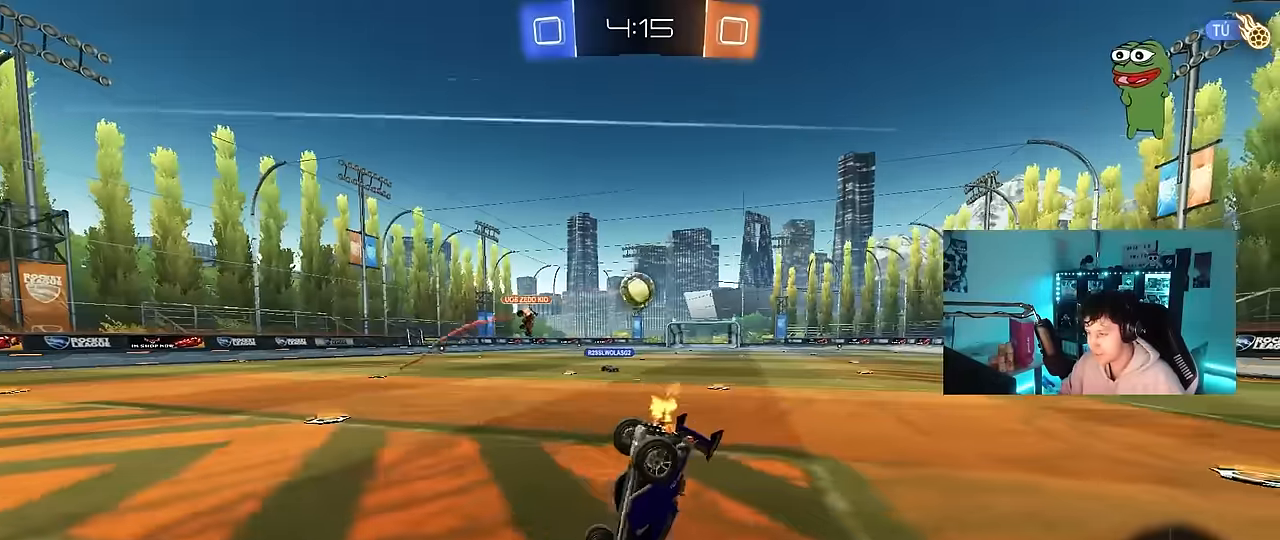
{"keys": [], "mouse": [], "events": [[234, "d", "down"], [234, "space", "down"], [234, "w", "up"], [284, "d", "up"], [467, "space", "up"]]}
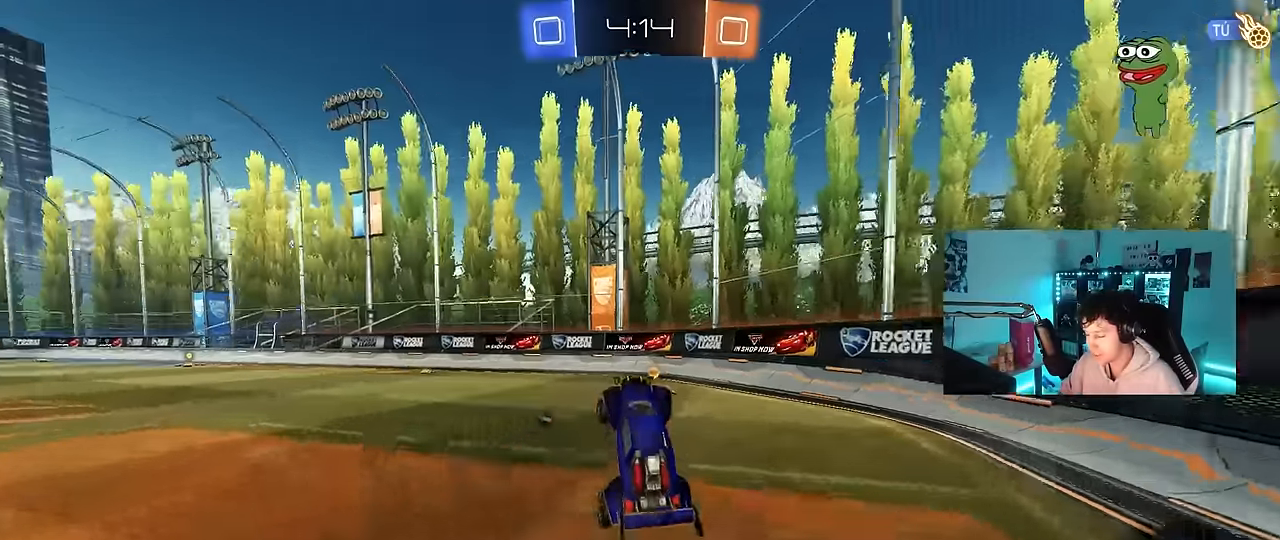
{"keys": ["a", "w"], "mouse": ["left"], "events": [[200, "space", "down"], [300, "a", "down"], [300, "mouse_left", "down"], [300, "w", "down"], [384, "space", "up"]]}
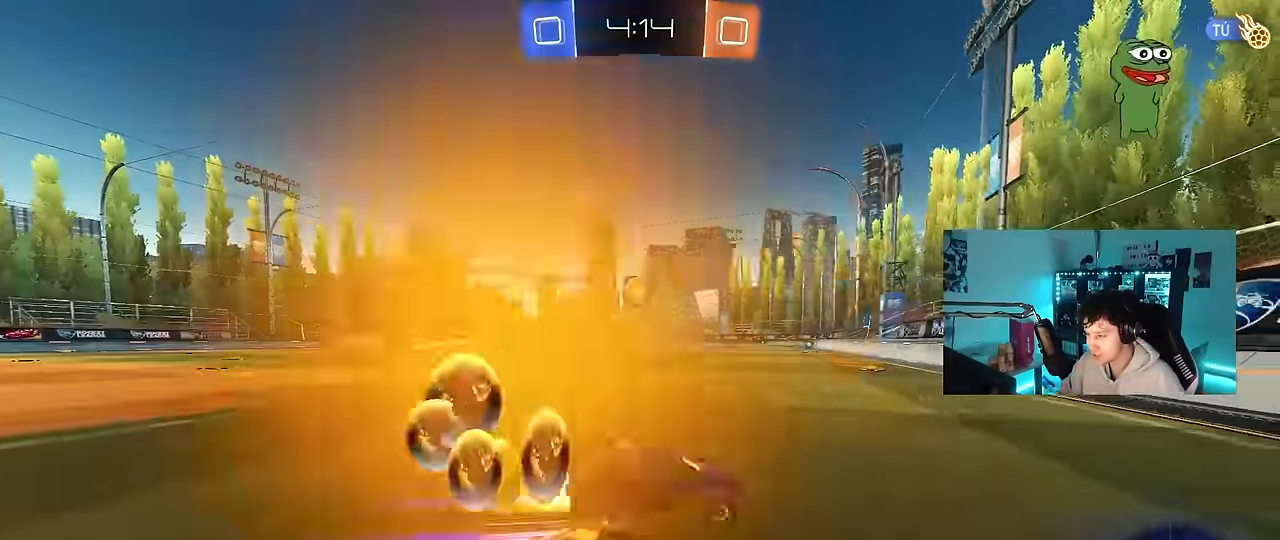
{"keys": ["a", "w"], "mouse": [], "events": [[317, "mouse_left", "up"]]}
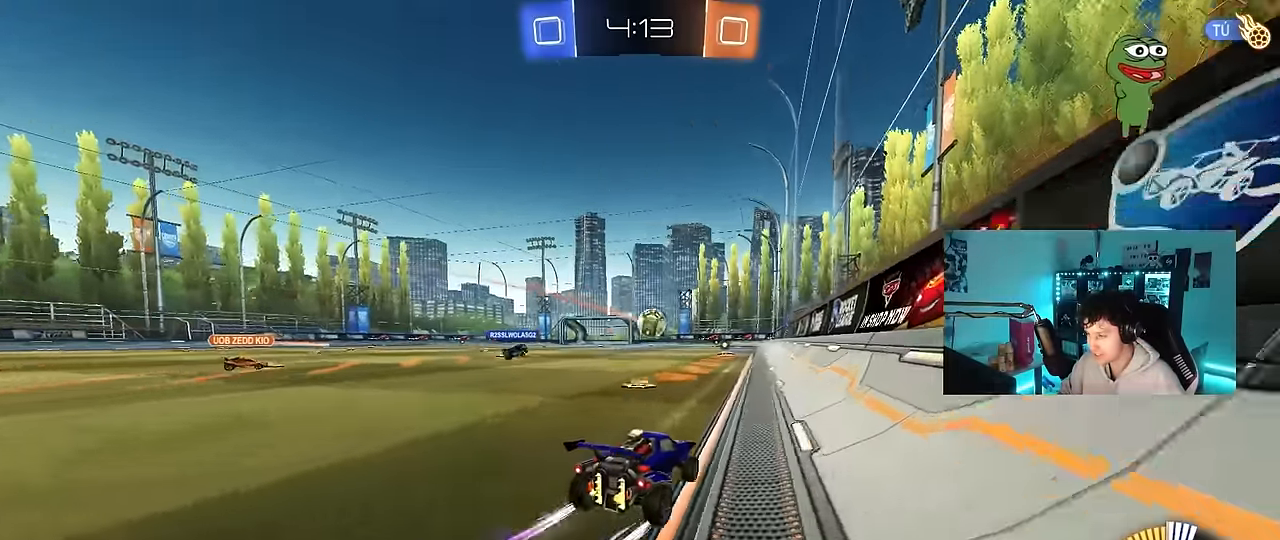
{"keys": ["space", "w"], "mouse": [], "events": [[184, "mouse_left", "down"], [317, "a", "up"], [367, "space", "down"], [417, "mouse_left", "up"]]}
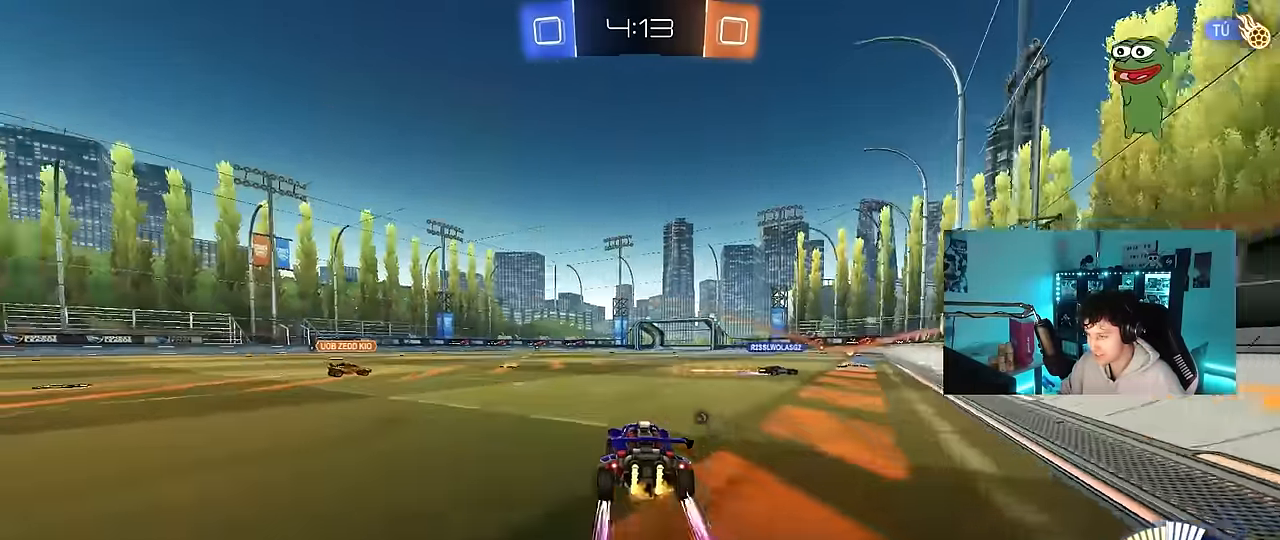
{"keys": ["w"], "mouse": [], "events": [[67, "a", "down"], [67, "space", "up"], [200, "a", "up"], [250, "d", "down"], [250, "mouse_left", "down"], [350, "d", "up"], [384, "a", "down"], [434, "mouse_left", "up"], [484, "a", "up"]]}
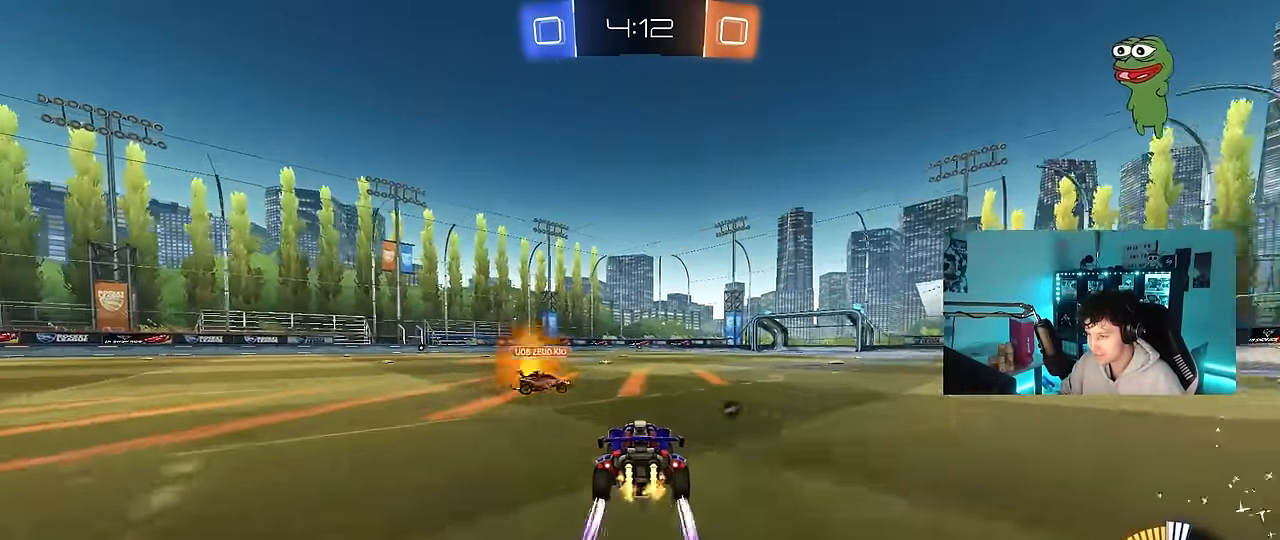
{"keys": ["w"], "mouse": [], "events": [[84, "w", "up"], [117, "d", "down"], [117, "w", "down"], [167, "mouse_left", "down"], [400, "d", "up"], [400, "mouse_left", "up"]]}
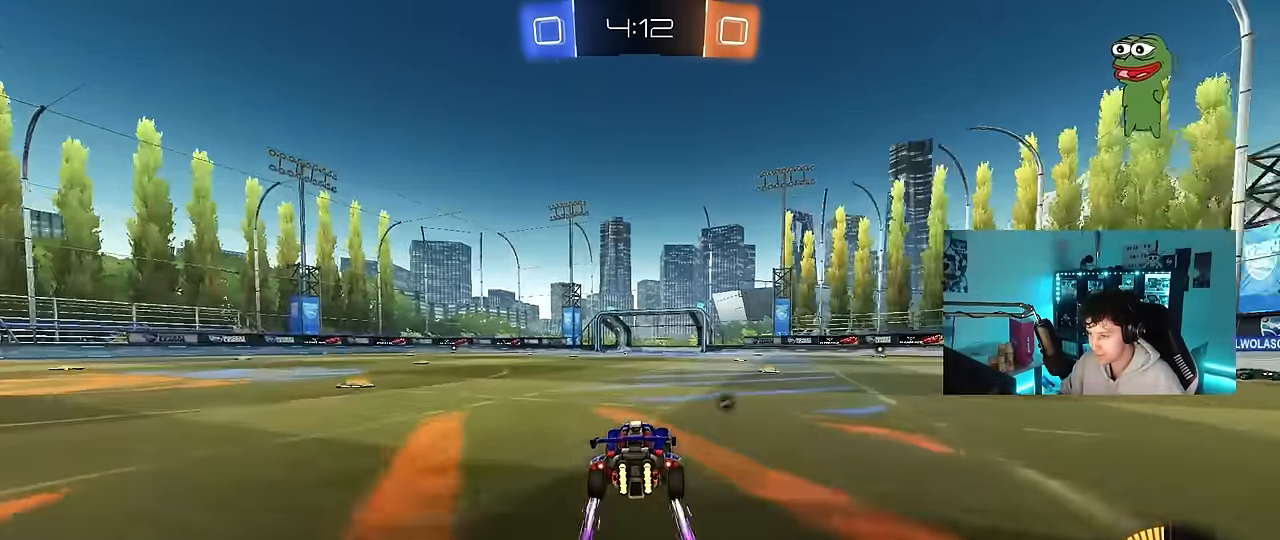
{"keys": ["w"], "mouse": [], "events": [[50, "space", "down"], [234, "space", "up"]]}
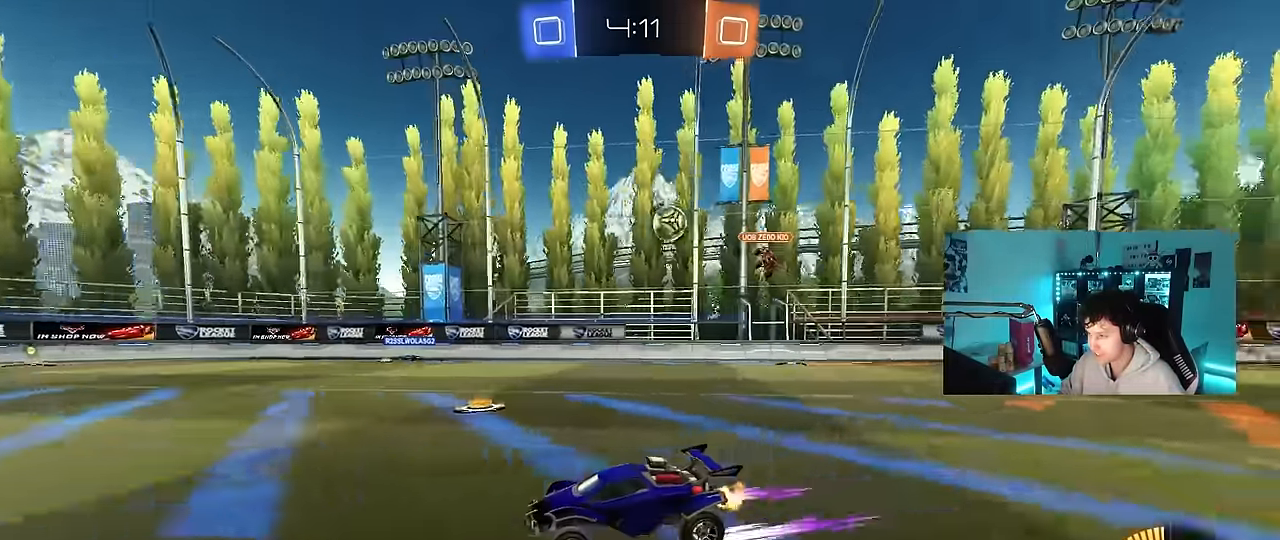
{"keys": ["w"], "mouse": [], "events": []}
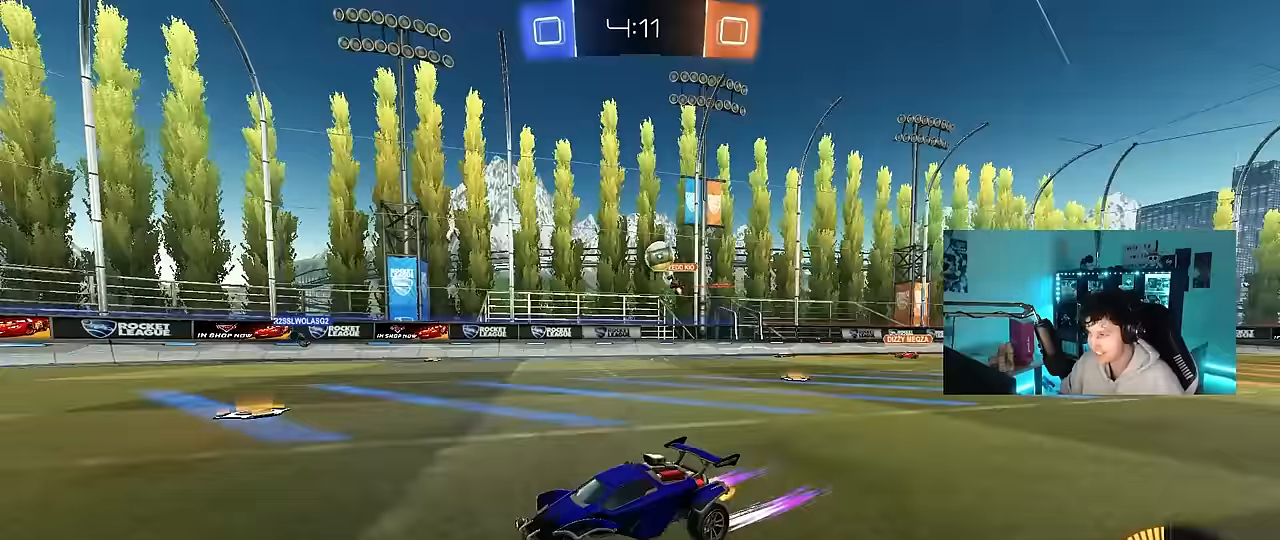
{"keys": ["d", "w"], "mouse": [], "events": [[450, "d", "down"], [450, "w", "up"], [500, "w", "down"]]}
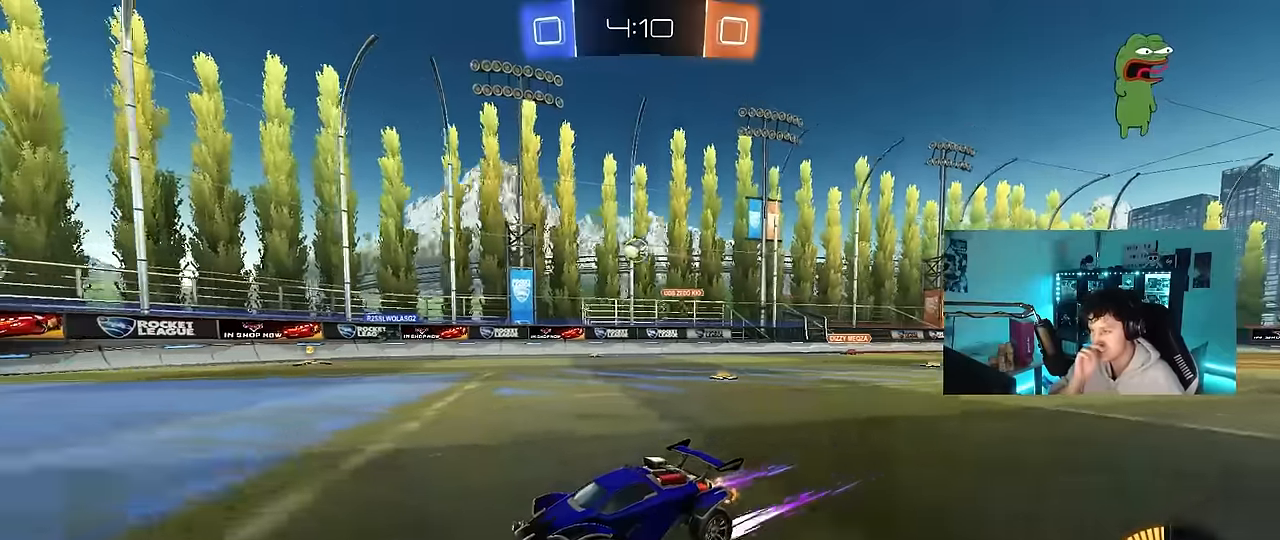
{"keys": ["w"], "mouse": [], "events": [[83, "shift", "down"], [183, "d", "up"], [183, "shift", "up"], [233, "a", "down"], [417, "a", "up"]]}
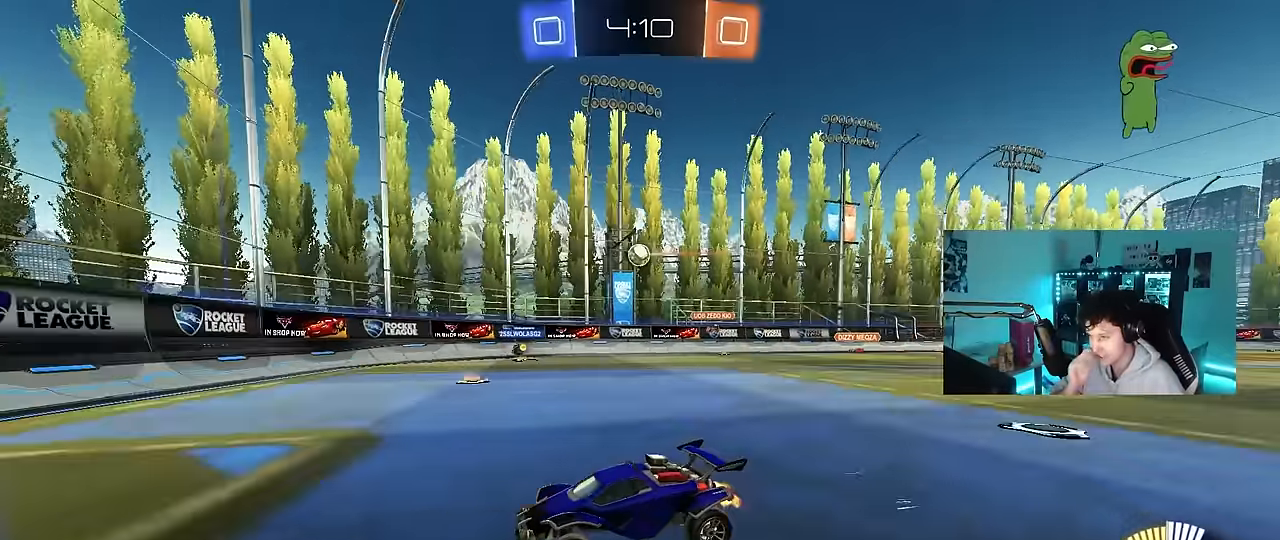
{"keys": ["d", "w"], "mouse": [], "events": [[17, "d", "down"], [100, "shift", "down"], [300, "shift", "up"]]}